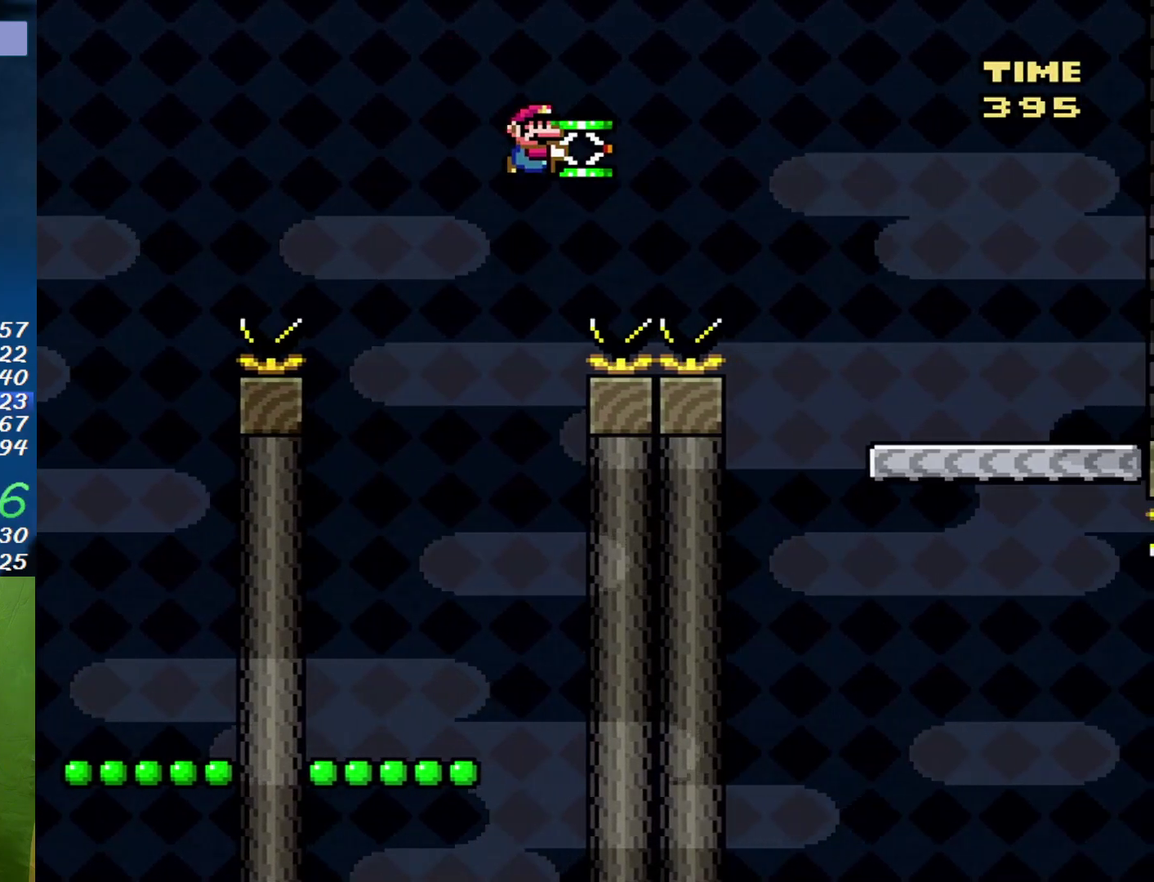
Gameplay with a controller (Nintendo layout); each line is a JSON object with the inputs held at the frame after it. "events" lists button and stick changes between this image and that frame as [ms after this image, input, new state], when the widget could be followed in between. Not read: L3 R3.
{"buttons": ["Y", "DPAD_RIGHT"], "events": []}
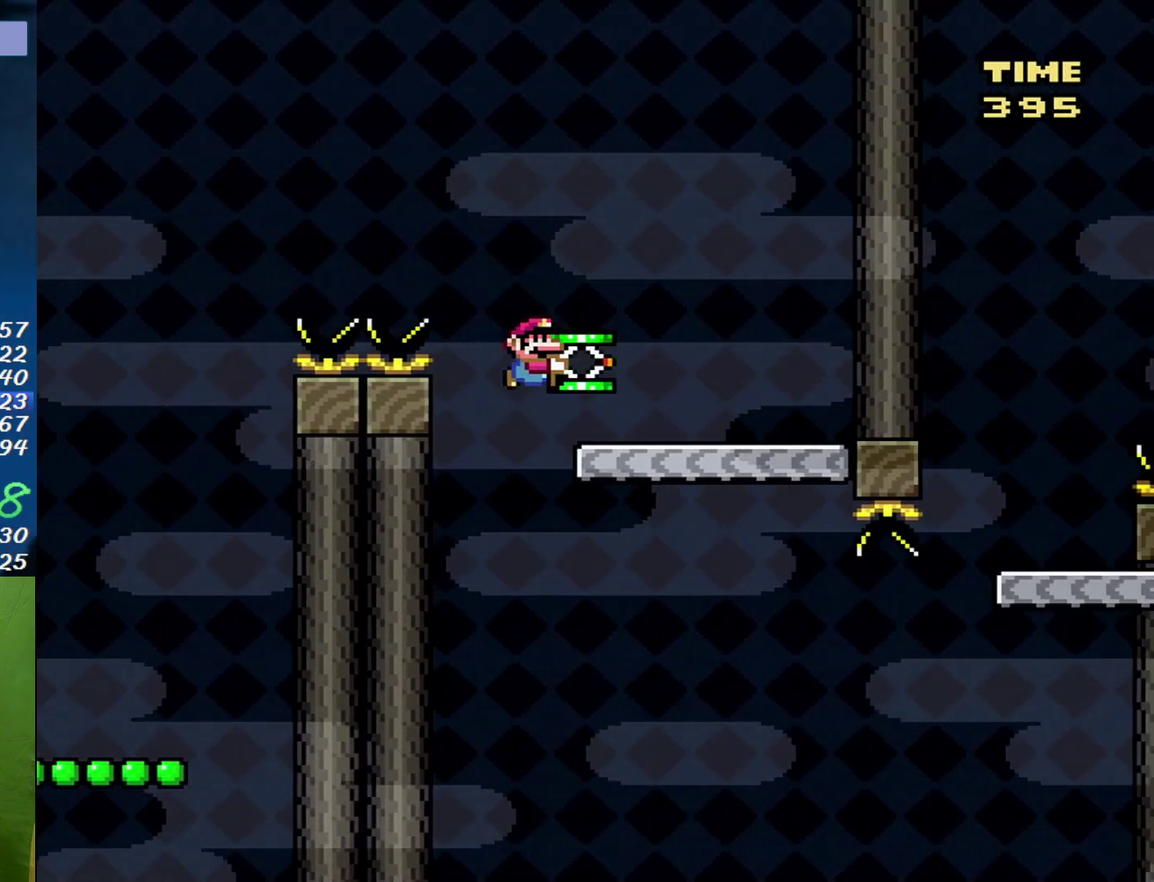
{"buttons": ["Y", "DPAD_RIGHT"], "events": [[133, "DPAD_RIGHT", "up"], [167, "DPAD_LEFT", "down"], [283, "DPAD_LEFT", "up"], [417, "DPAD_RIGHT", "down"]]}
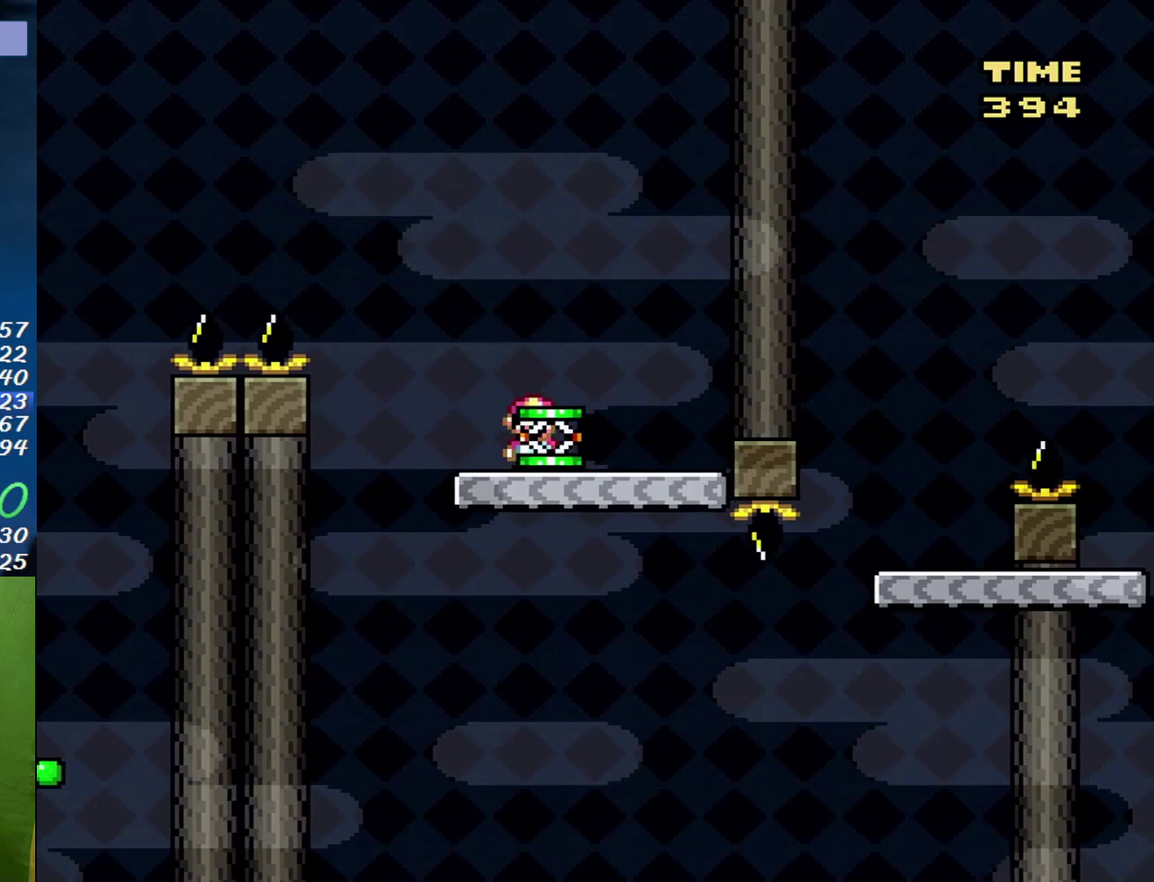
{"buttons": ["B", "Y", "DPAD_RIGHT"], "events": [[500, "B", "down"]]}
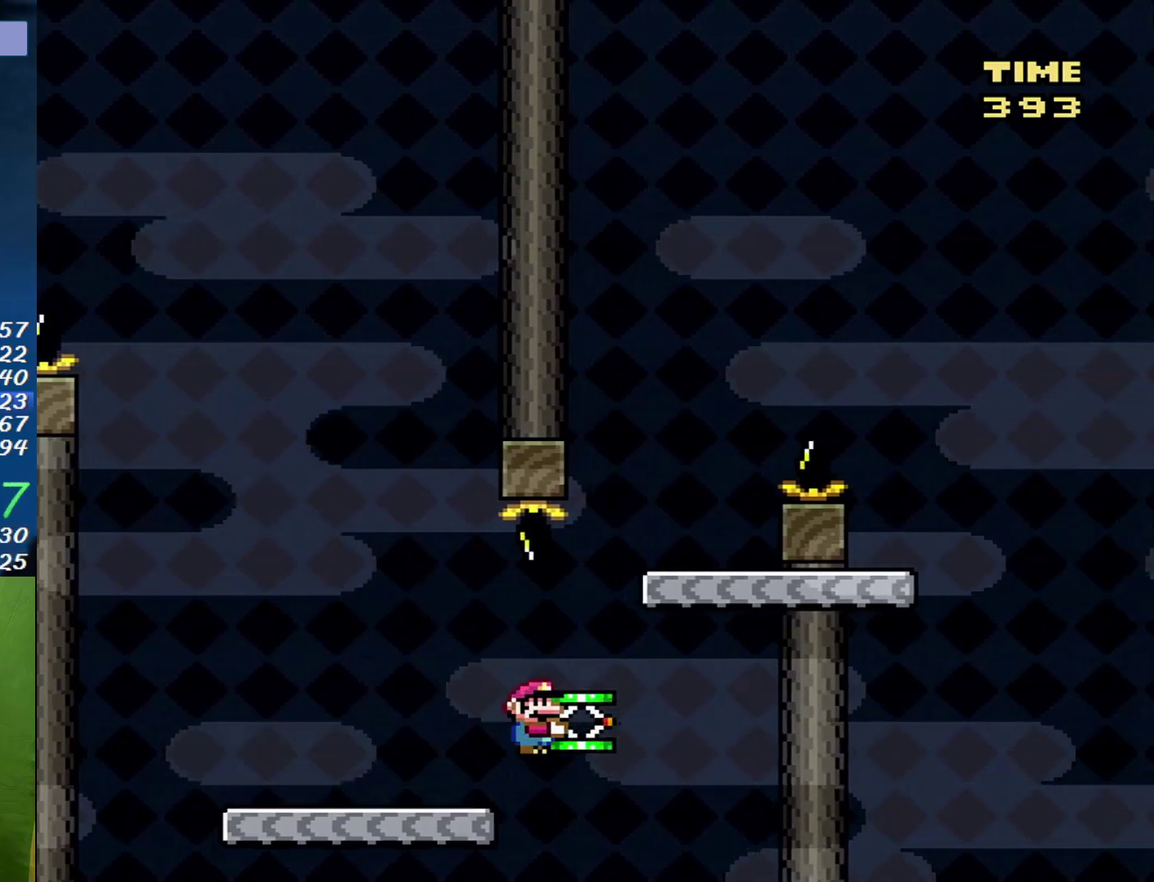
{"buttons": ["B", "Y", "DPAD_RIGHT"], "events": []}
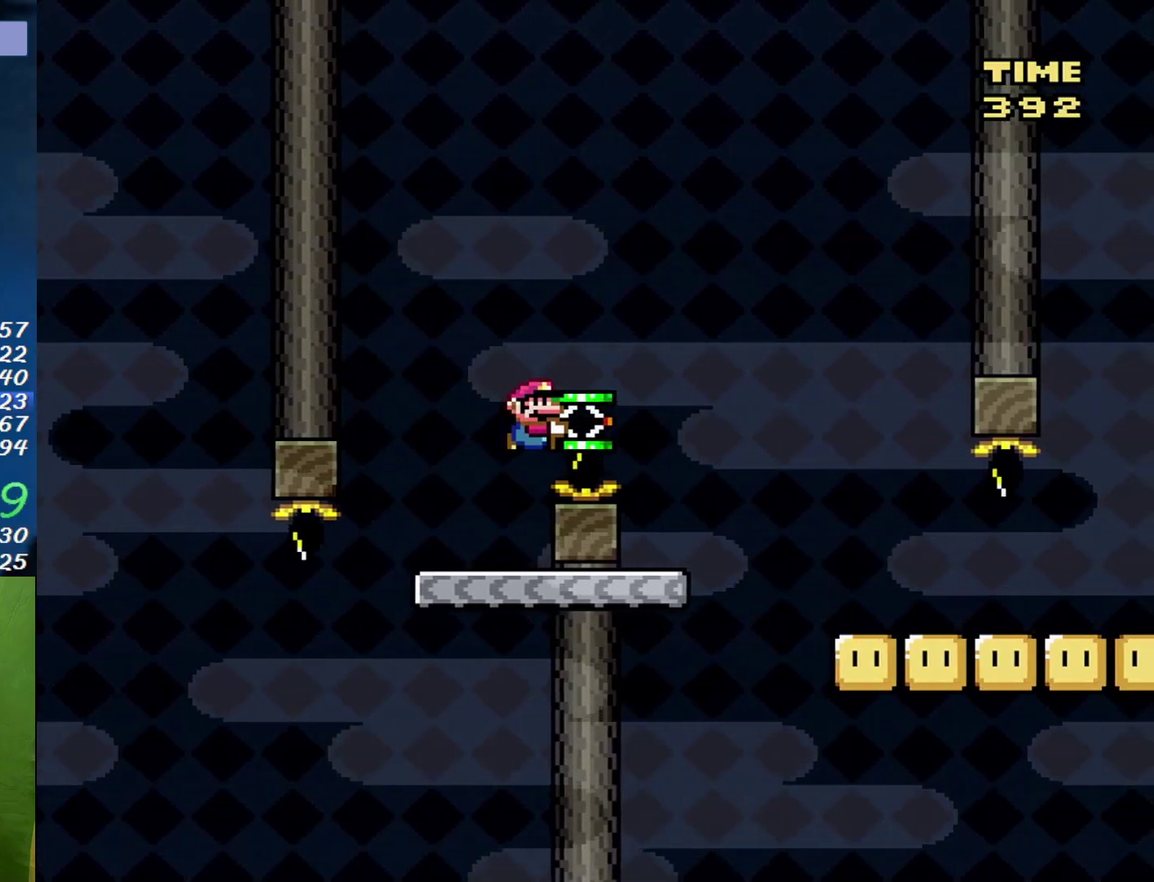
{"buttons": ["Y", "DPAD_RIGHT"], "events": [[283, "B", "up"]]}
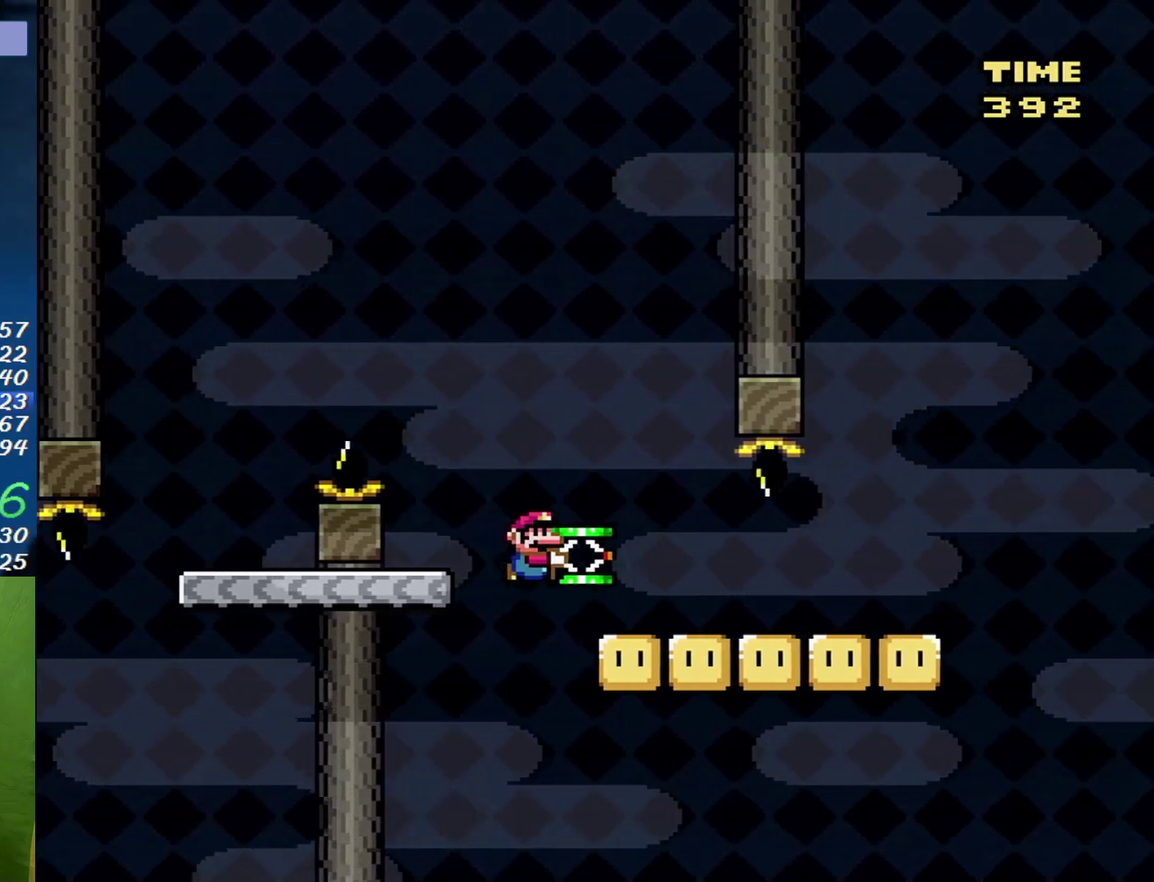
{"buttons": ["Y", "DPAD_RIGHT"], "events": []}
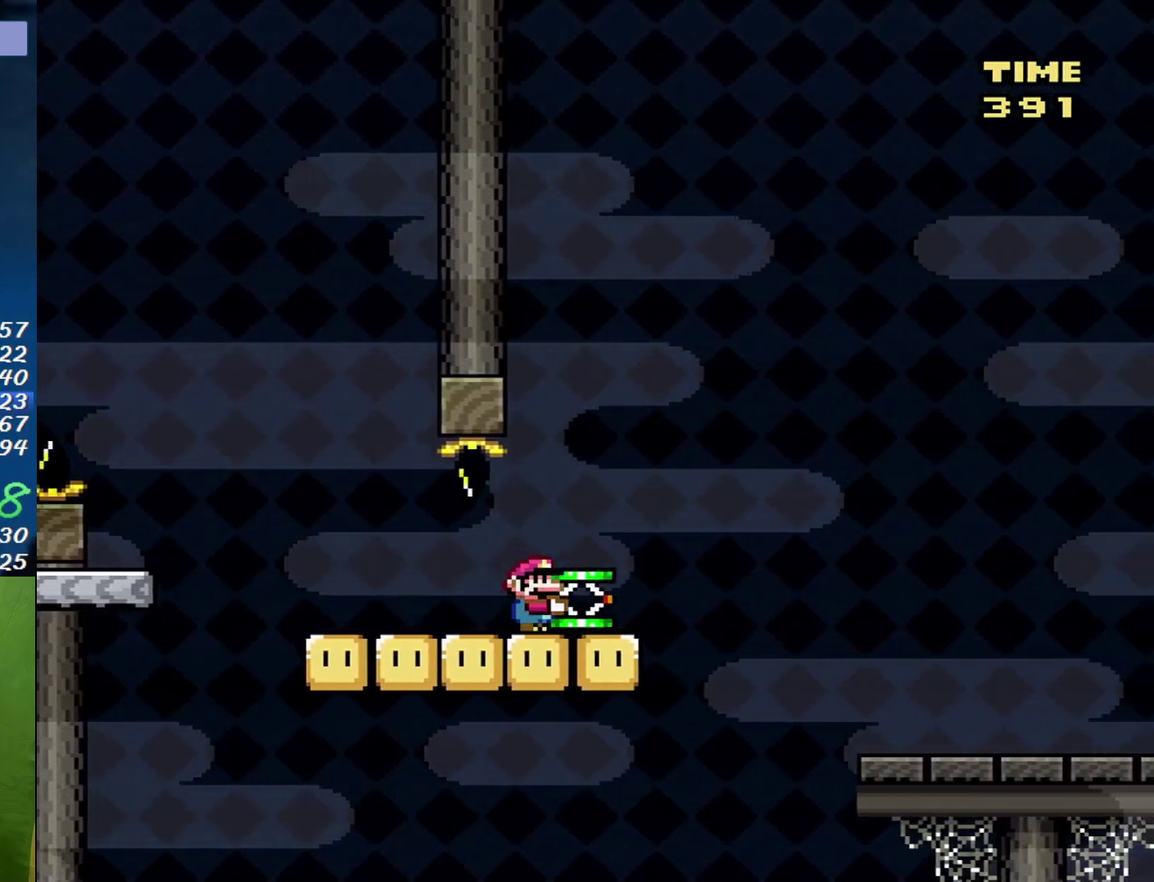
{"buttons": ["B", "Y", "DPAD_RIGHT"], "events": [[33, "B", "down"], [133, "DPAD_RIGHT", "up"], [200, "B", "up"], [200, "Y", "up"], [317, "B", "down"], [317, "Y", "down"], [467, "DPAD_RIGHT", "down"]]}
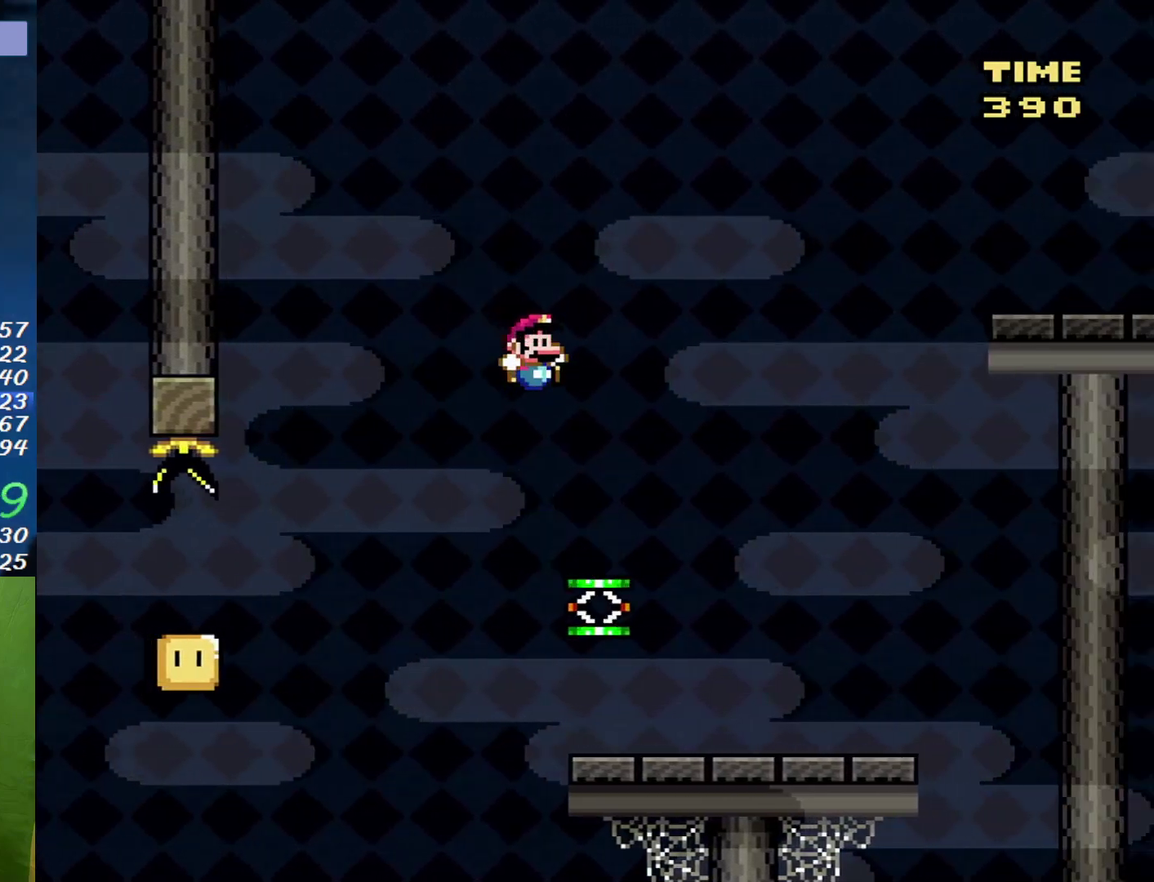
{"buttons": ["B", "Y", "DPAD_RIGHT"], "events": [[100, "B", "up"], [350, "B", "down"]]}
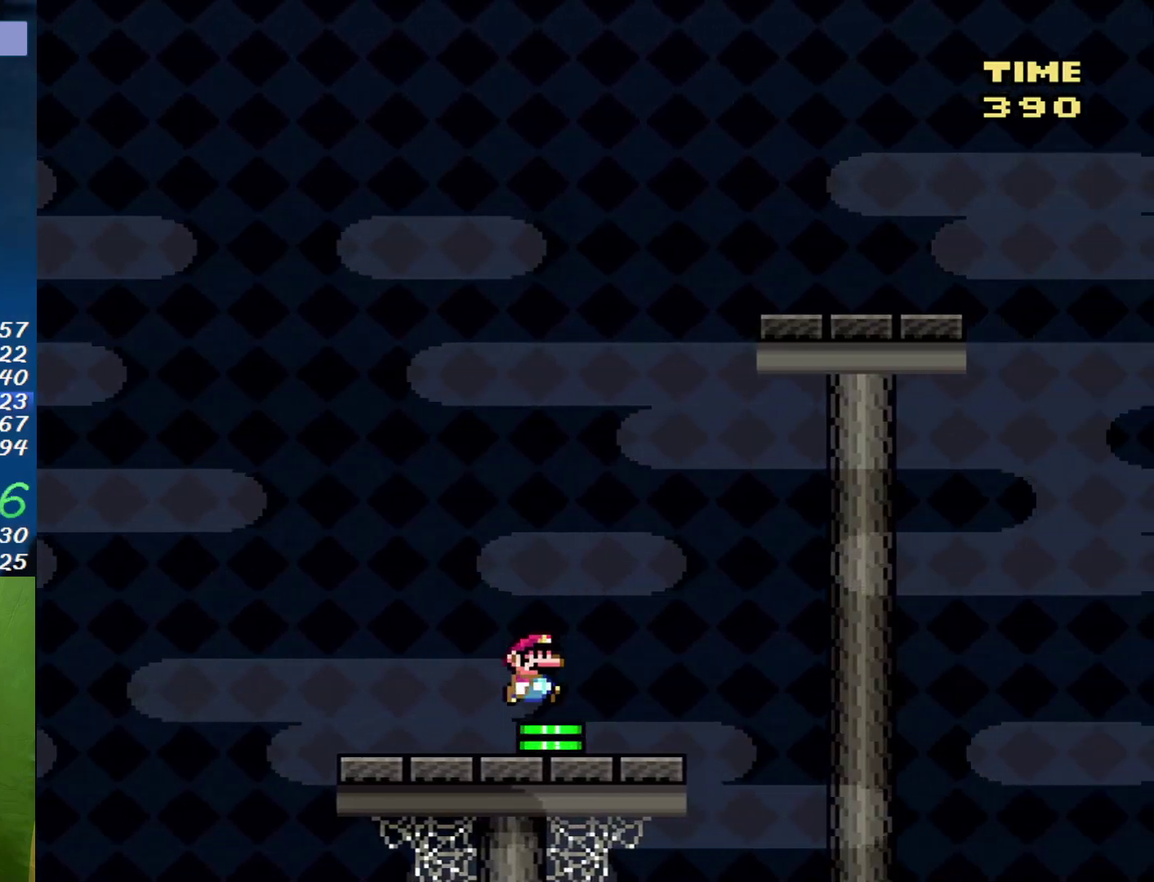
{"buttons": ["B", "Y", "DPAD_RIGHT"], "events": []}
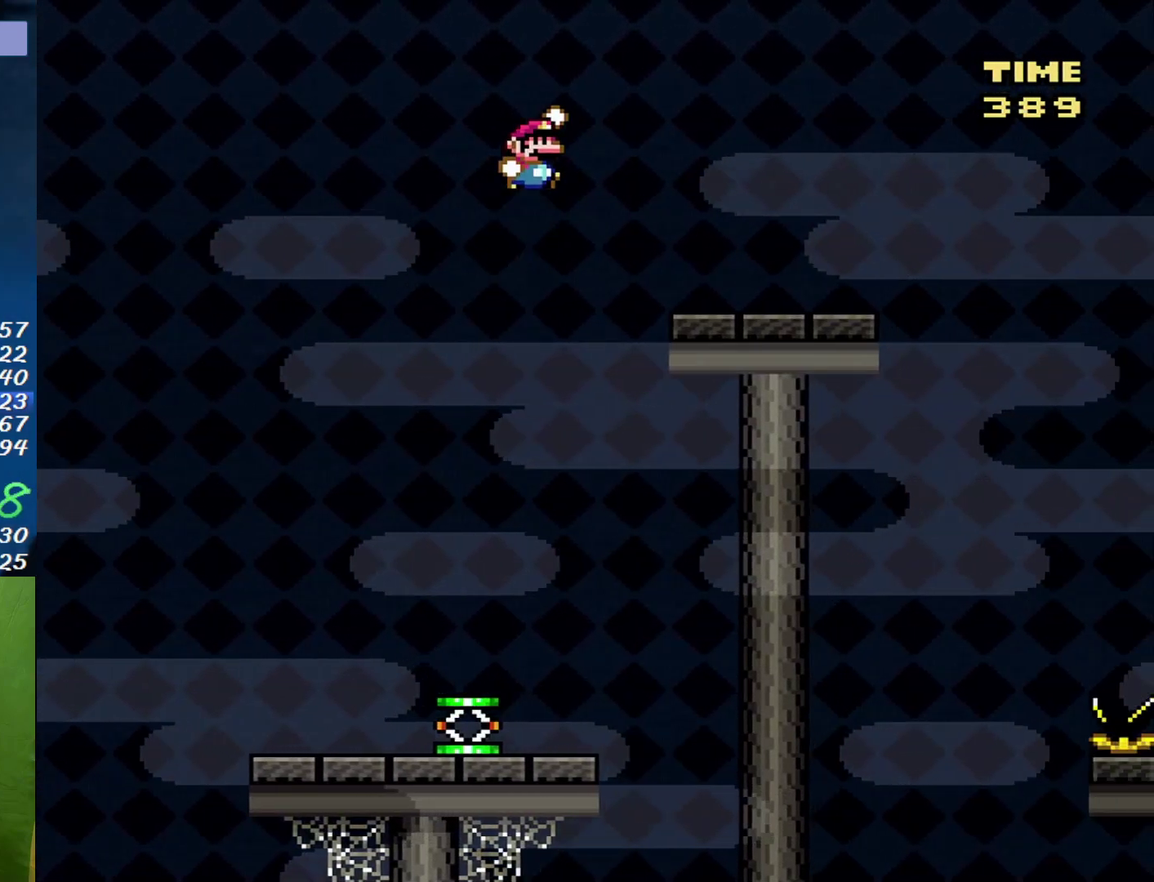
{"buttons": ["Y", "DPAD_RIGHT"], "events": [[350, "B", "up"]]}
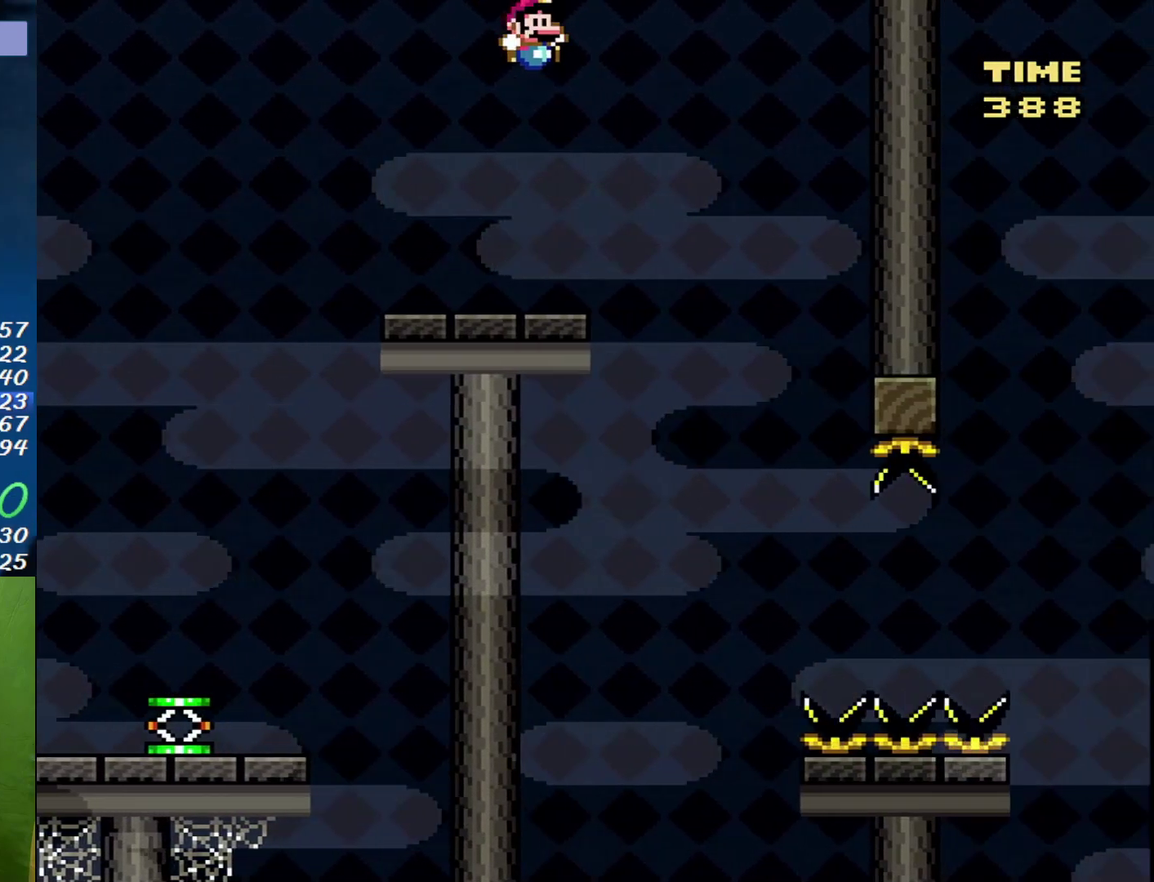
{"buttons": ["X", "DPAD_RIGHT"], "events": [[100, "Y", "up"], [167, "X", "down"]]}
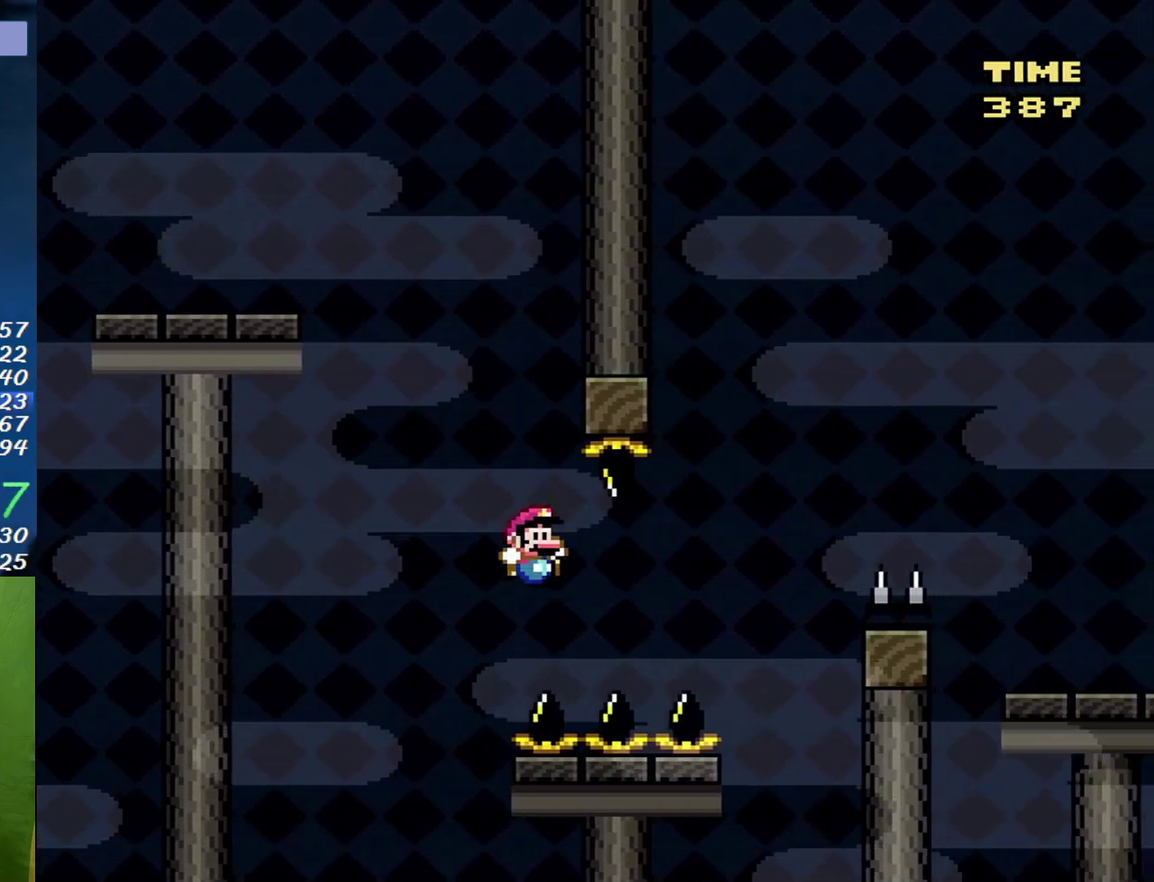
{"buttons": ["X", "DPAD_RIGHT"], "events": [[167, "A", "down"], [283, "A", "up"]]}
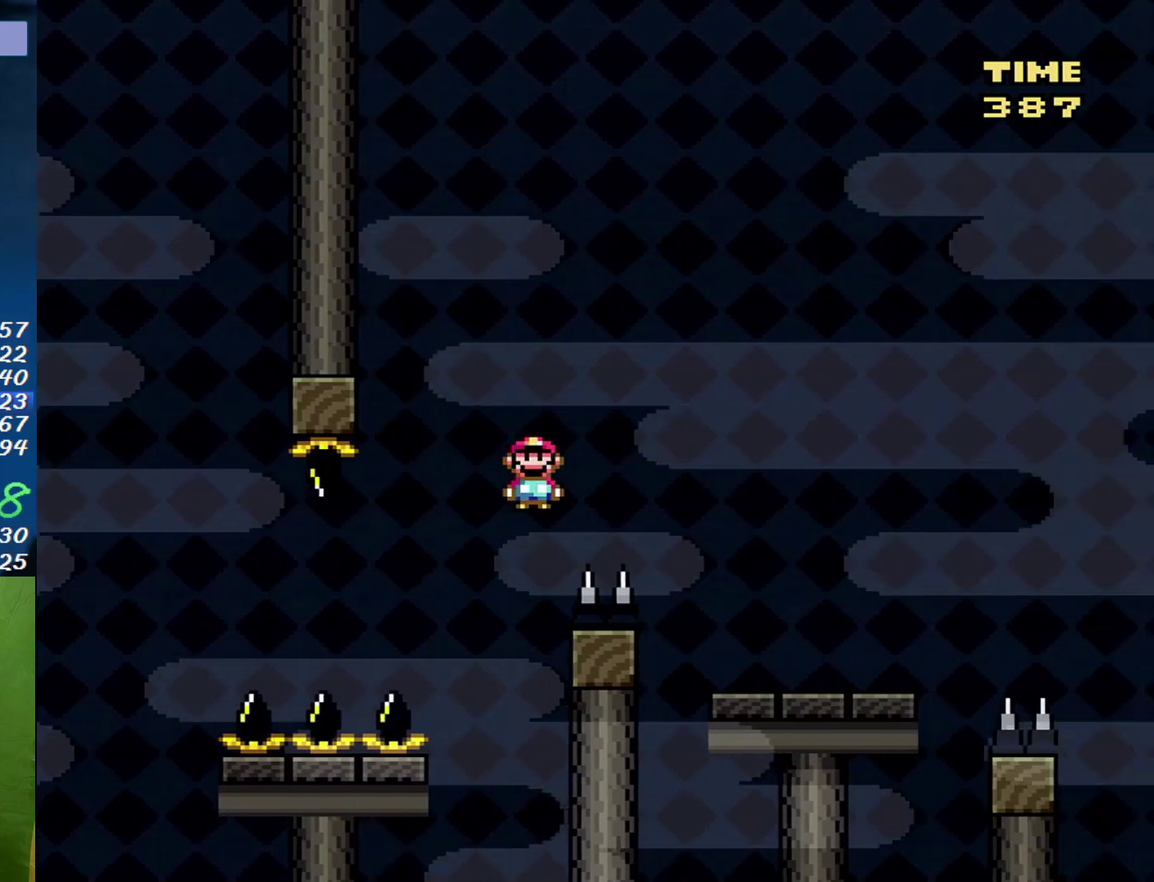
{"buttons": ["X", "DPAD_RIGHT"], "events": []}
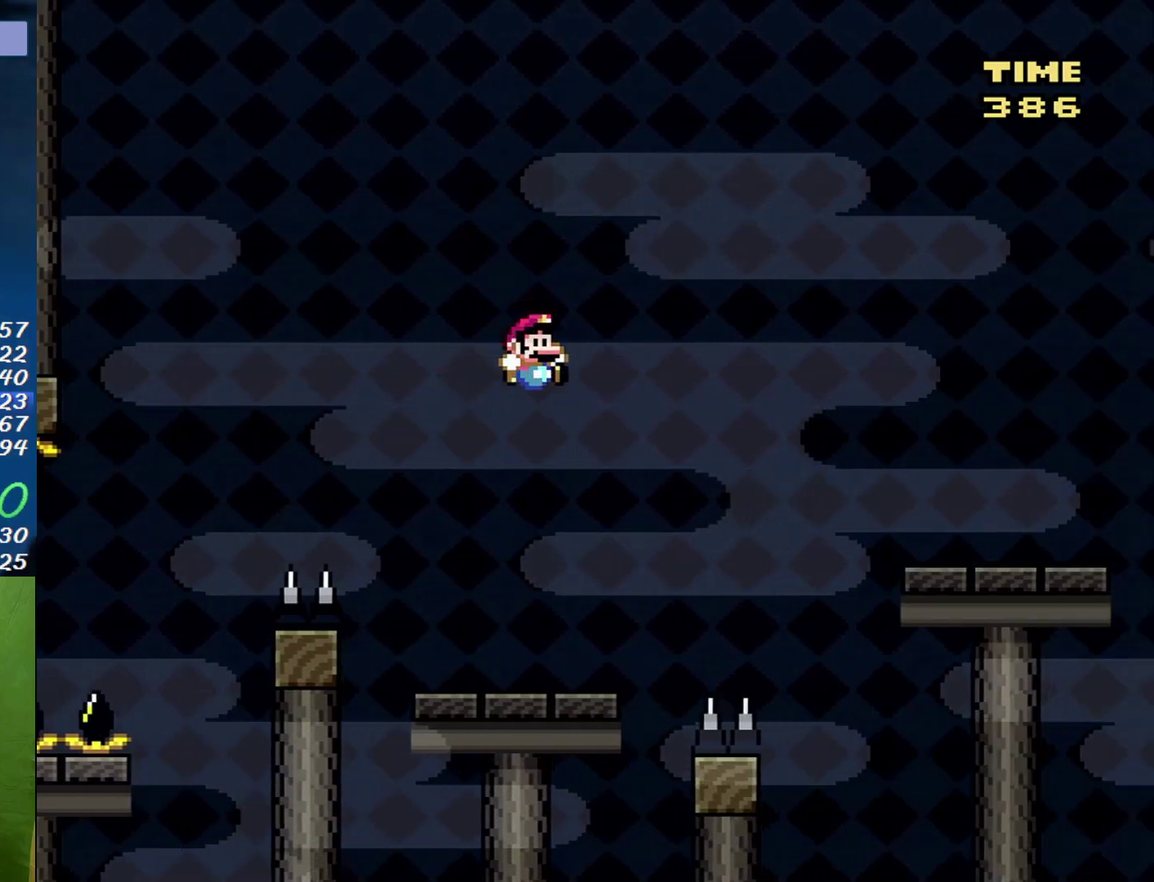
{"buttons": ["B", "X", "DPAD_RIGHT"], "events": [[350, "B", "down"]]}
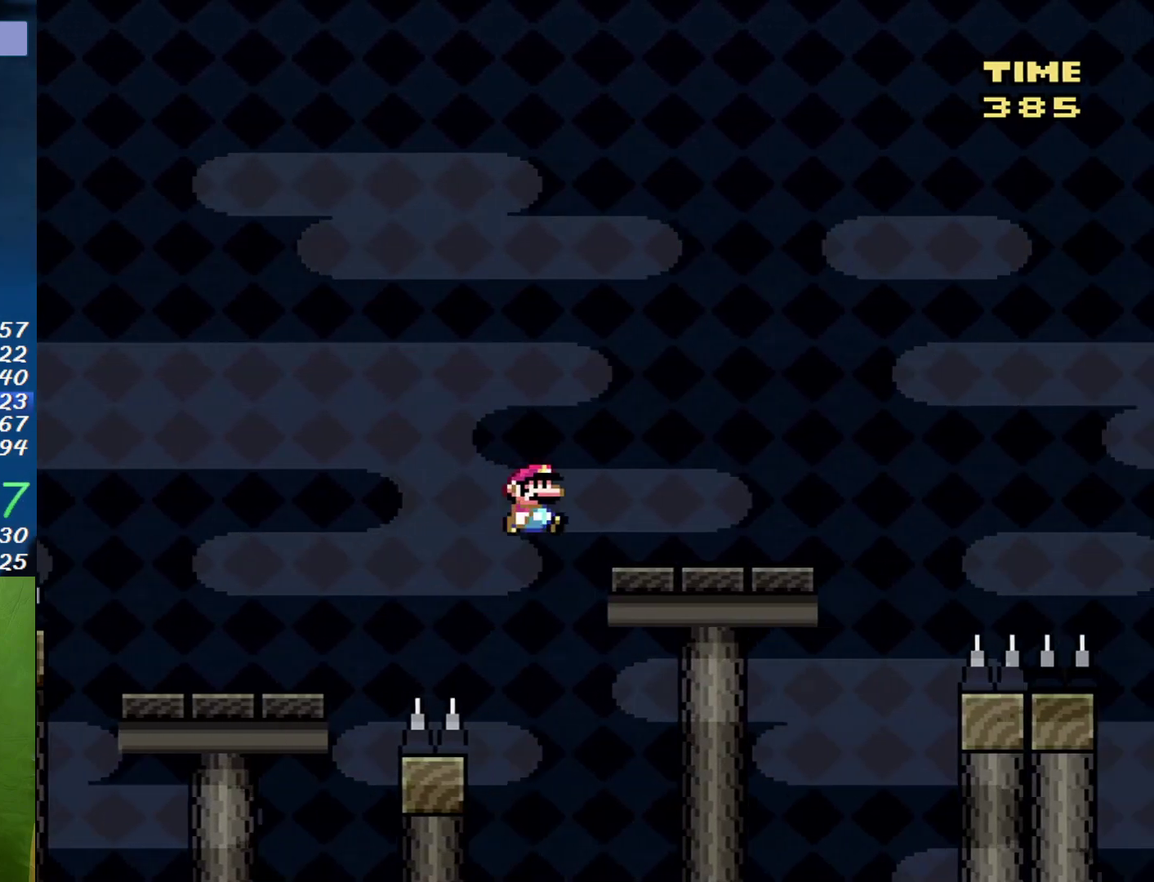
{"buttons": ["B", "X", "DPAD_RIGHT"], "events": []}
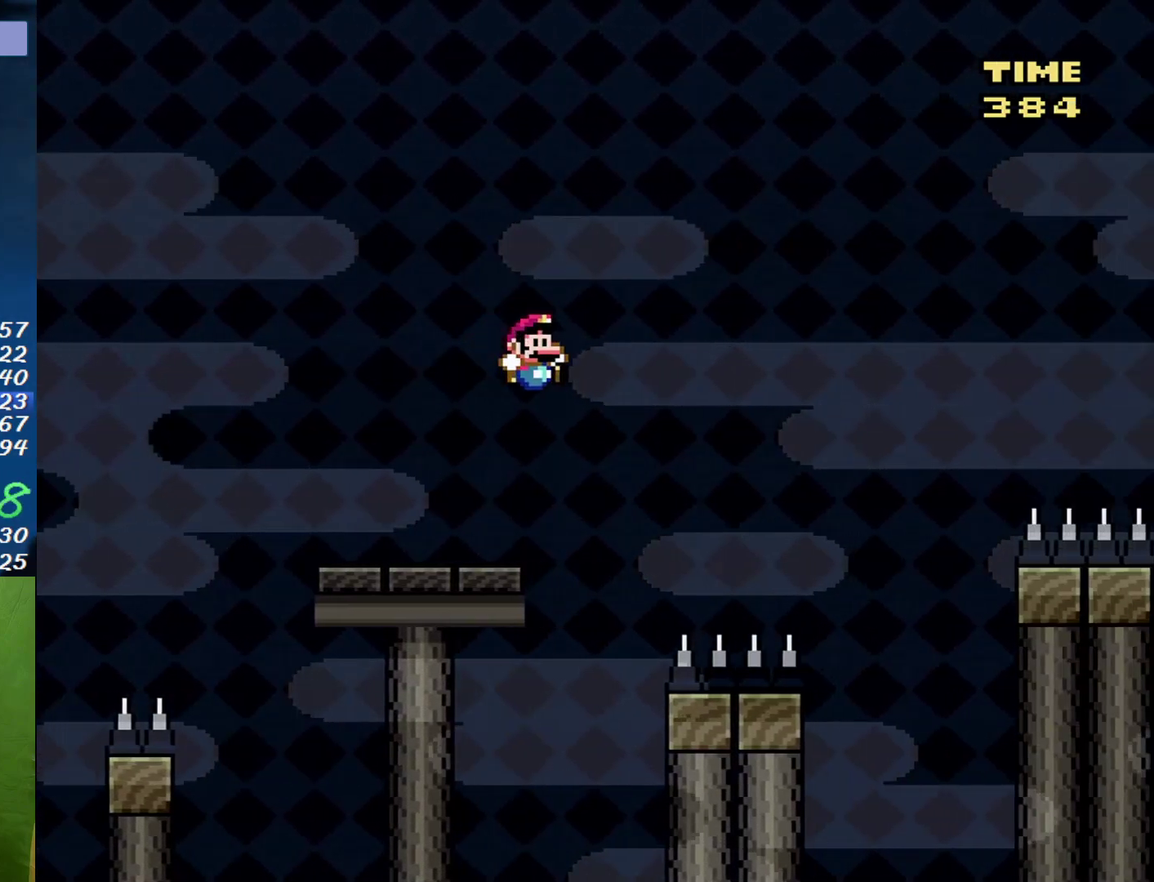
{"buttons": ["A", "X", "DPAD_RIGHT"], "events": [[67, "B", "up"], [283, "A", "down"]]}
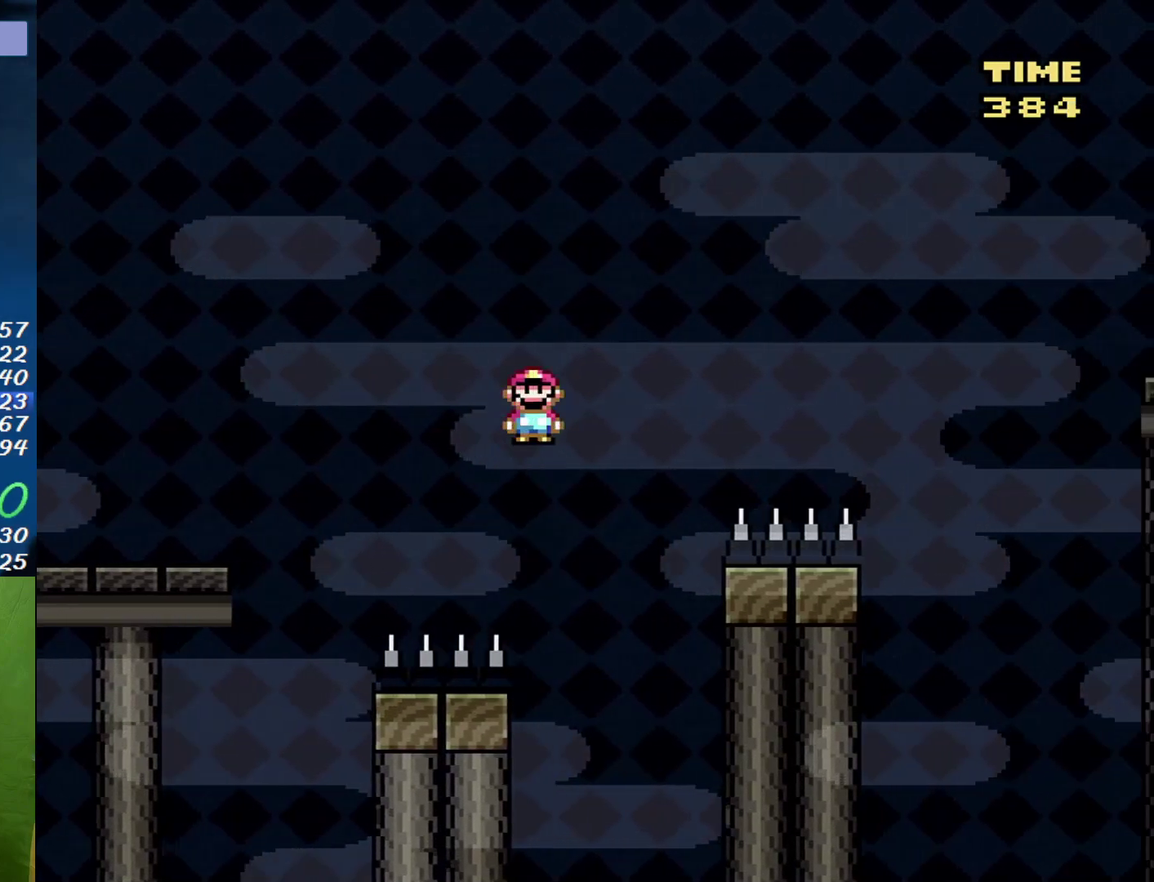
{"buttons": ["B", "X", "DPAD_RIGHT"], "events": [[100, "A", "up"], [500, "B", "down"]]}
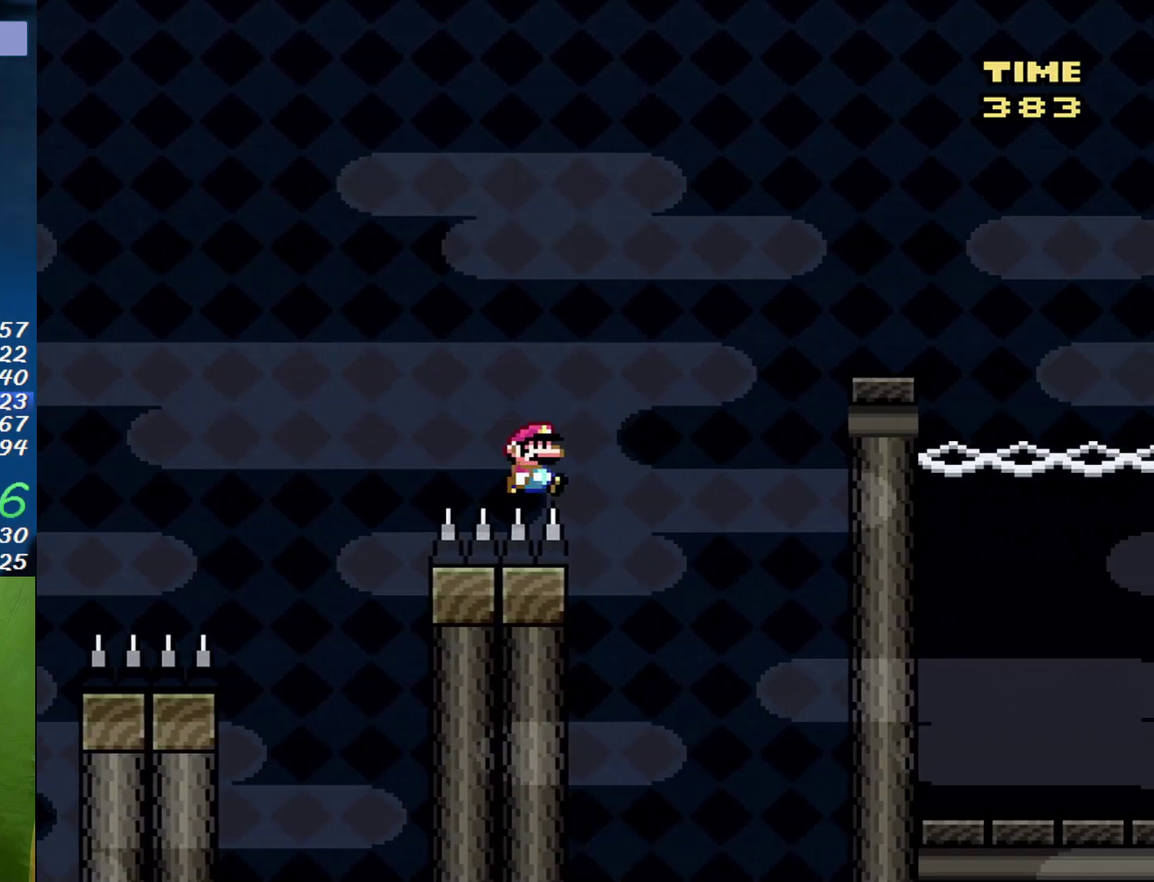
{"buttons": ["X", "DPAD_RIGHT"], "events": [[500, "B", "up"]]}
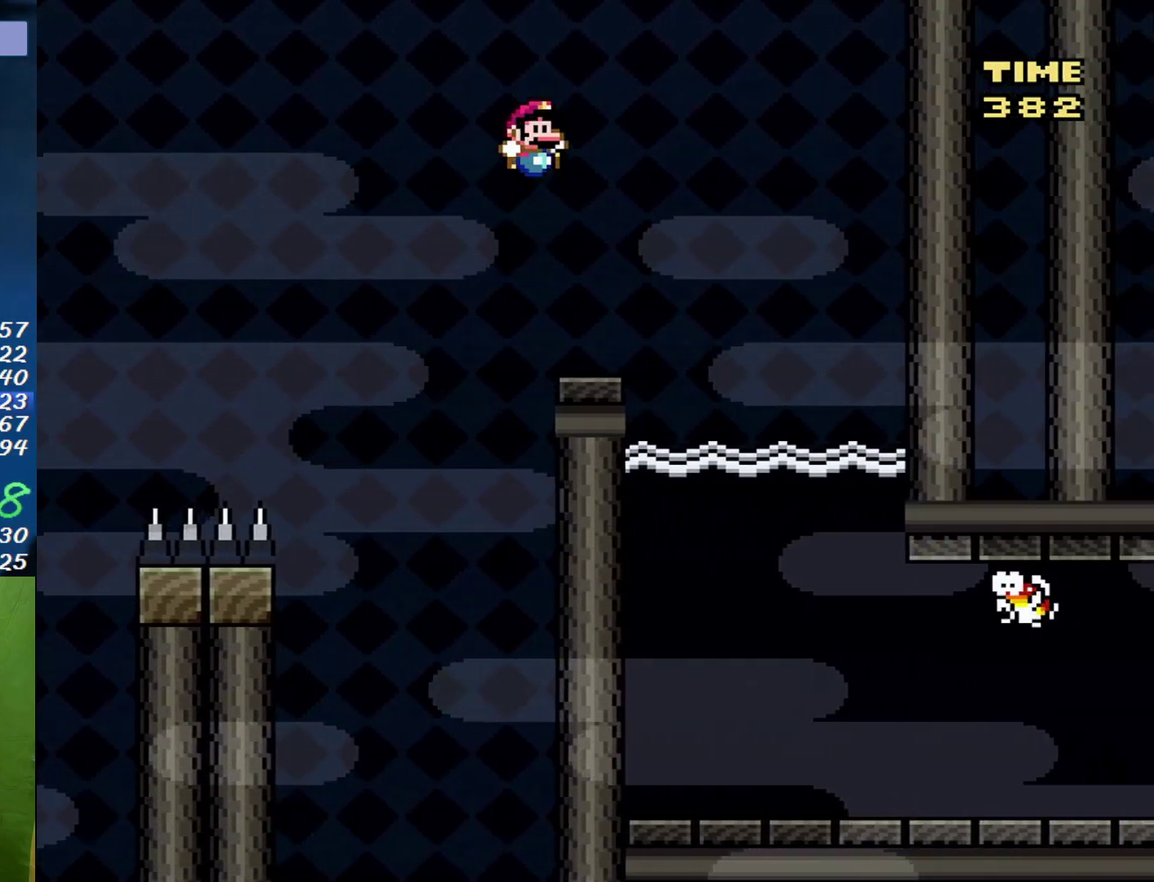
{"buttons": [], "events": [[200, "DPAD_RIGHT", "up"], [217, "DPAD_LEFT", "down"], [250, "X", "up"], [317, "DPAD_LEFT", "up"]]}
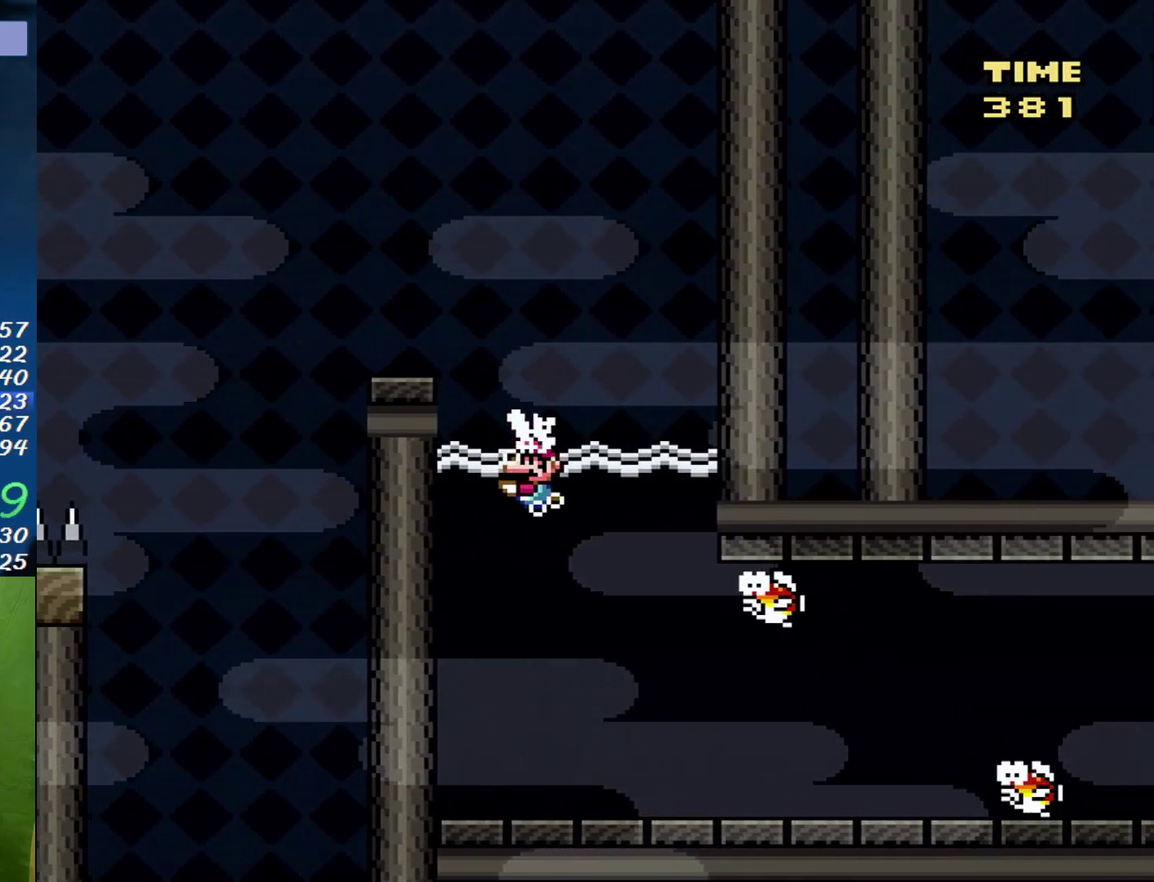
{"buttons": ["DPAD_DOWN"], "events": [[317, "DPAD_DOWN", "down"]]}
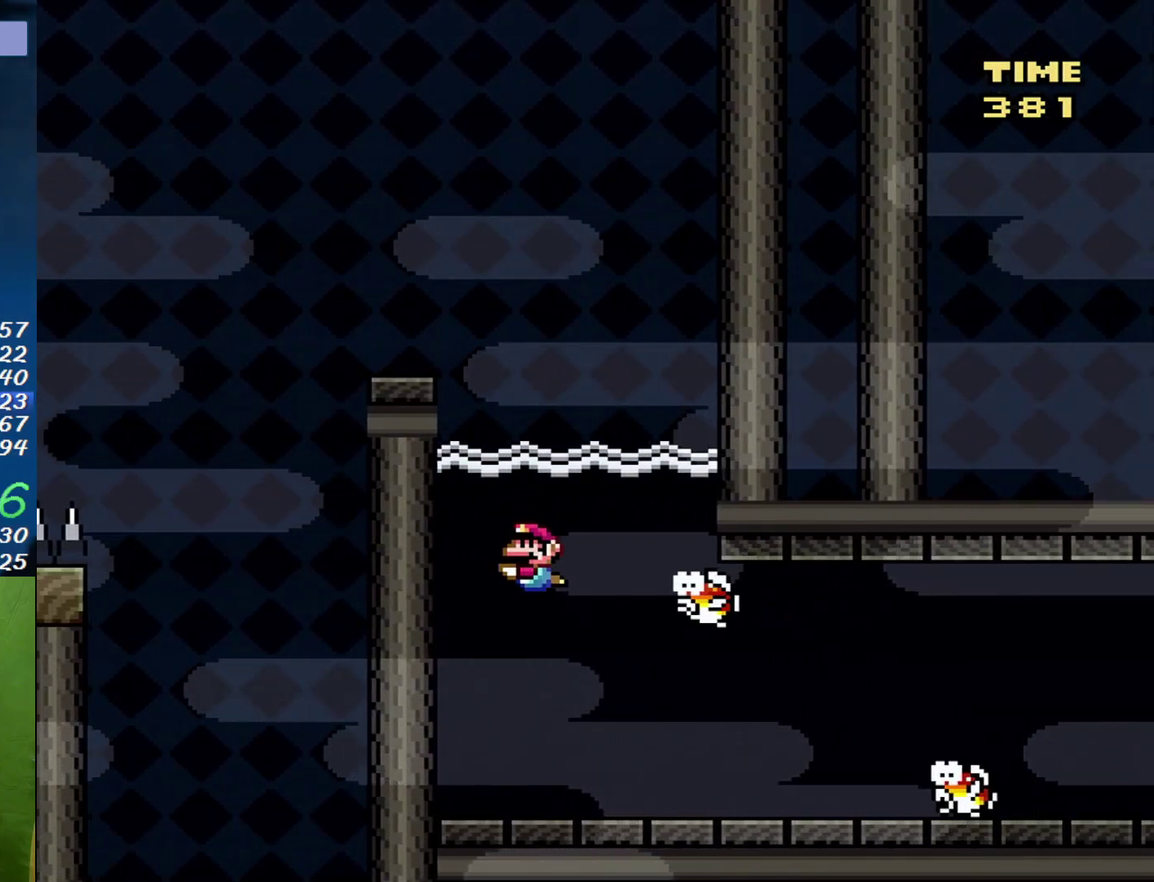
{"buttons": ["DPAD_DOWN", "DPAD_LEFT"], "events": [[133, "DPAD_LEFT", "down"], [383, "B", "down"], [500, "B", "up"]]}
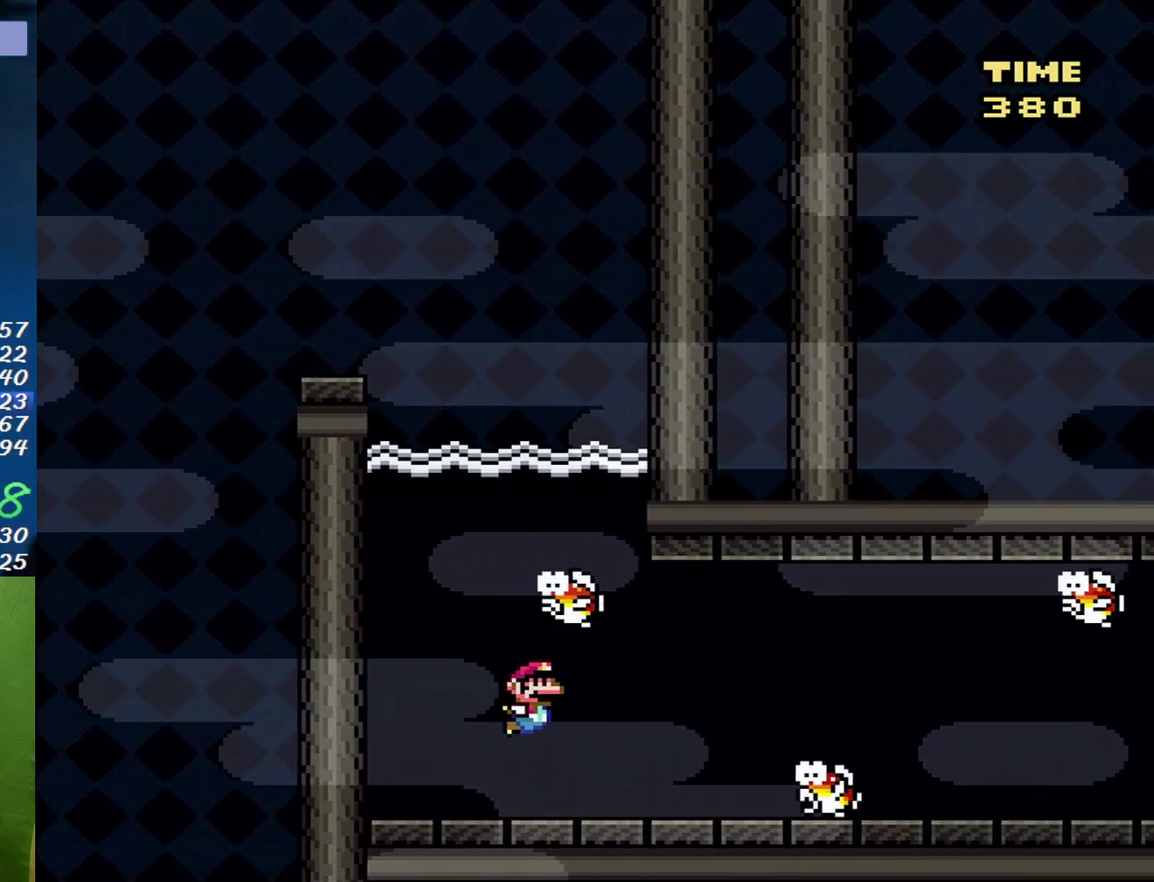
{"buttons": ["B", "DPAD_DOWN", "DPAD_LEFT"], "events": [[250, "B", "down"], [350, "B", "up"], [450, "B", "down"]]}
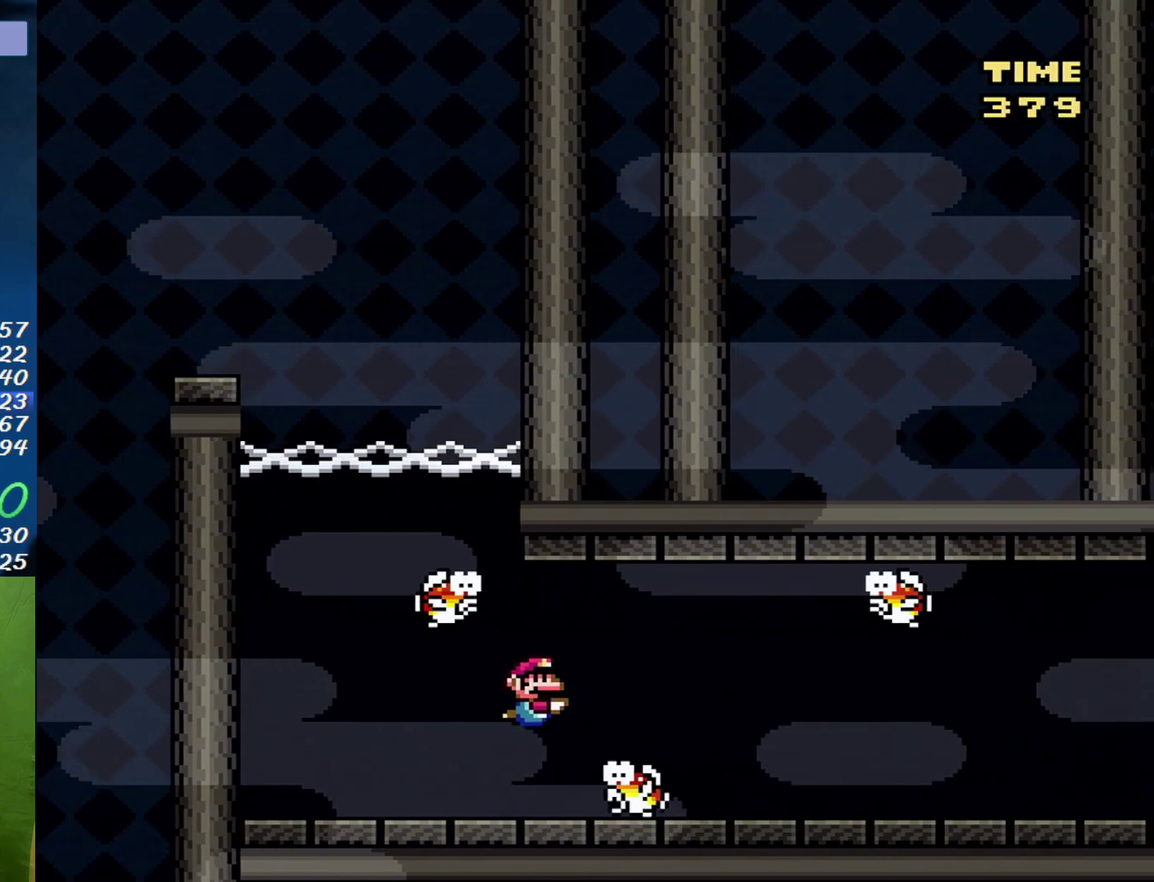
{"buttons": ["DPAD_DOWN", "DPAD_LEFT"], "events": [[33, "B", "up"]]}
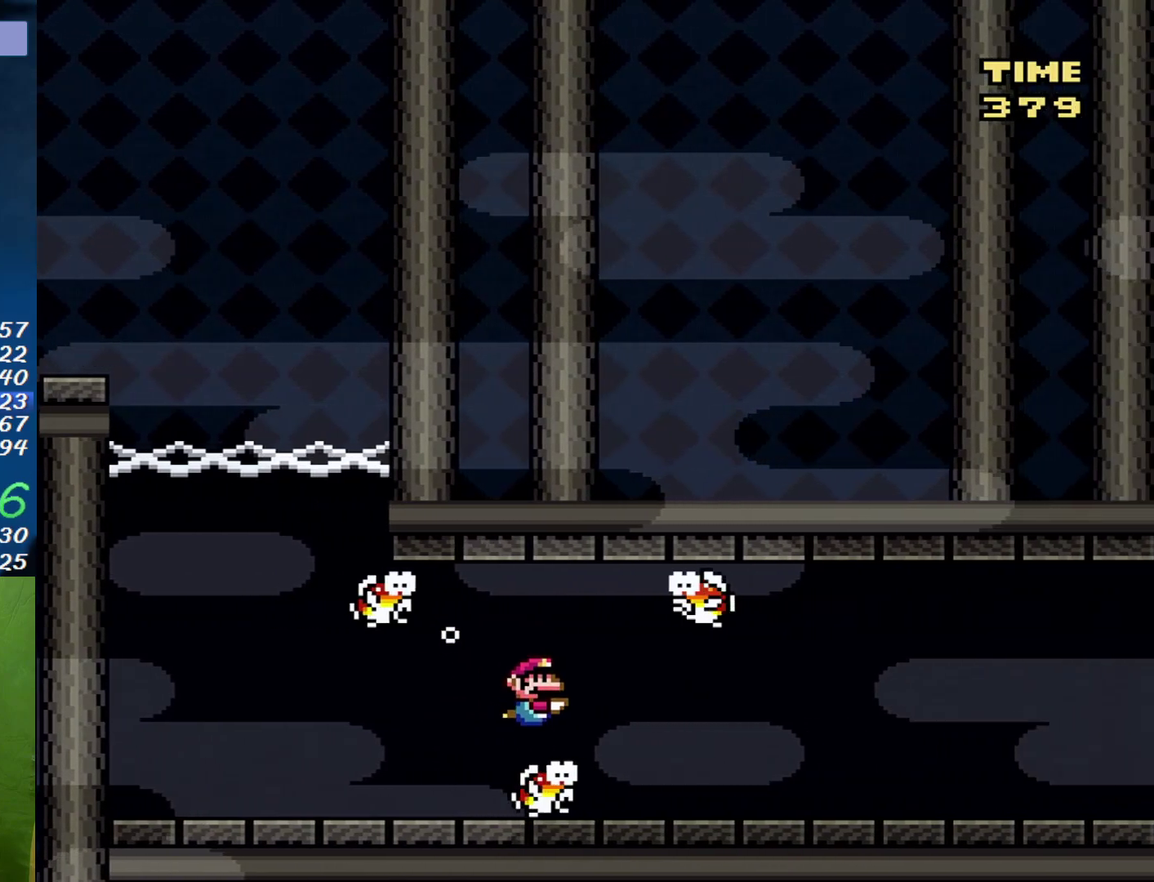
{"buttons": ["DPAD_DOWN", "DPAD_LEFT"], "events": [[67, "B", "down"], [200, "B", "up"]]}
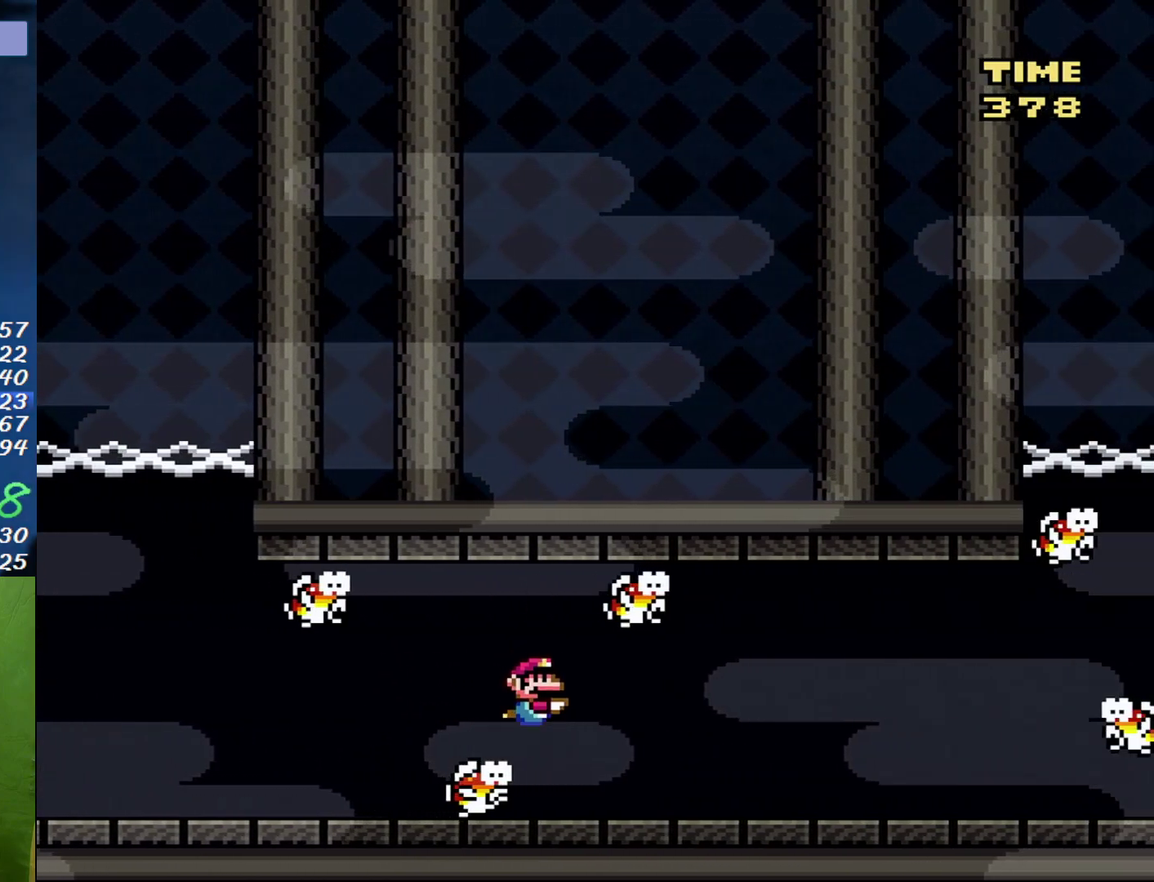
{"buttons": ["DPAD_DOWN", "DPAD_LEFT"], "events": [[100, "B", "down"], [183, "B", "up"]]}
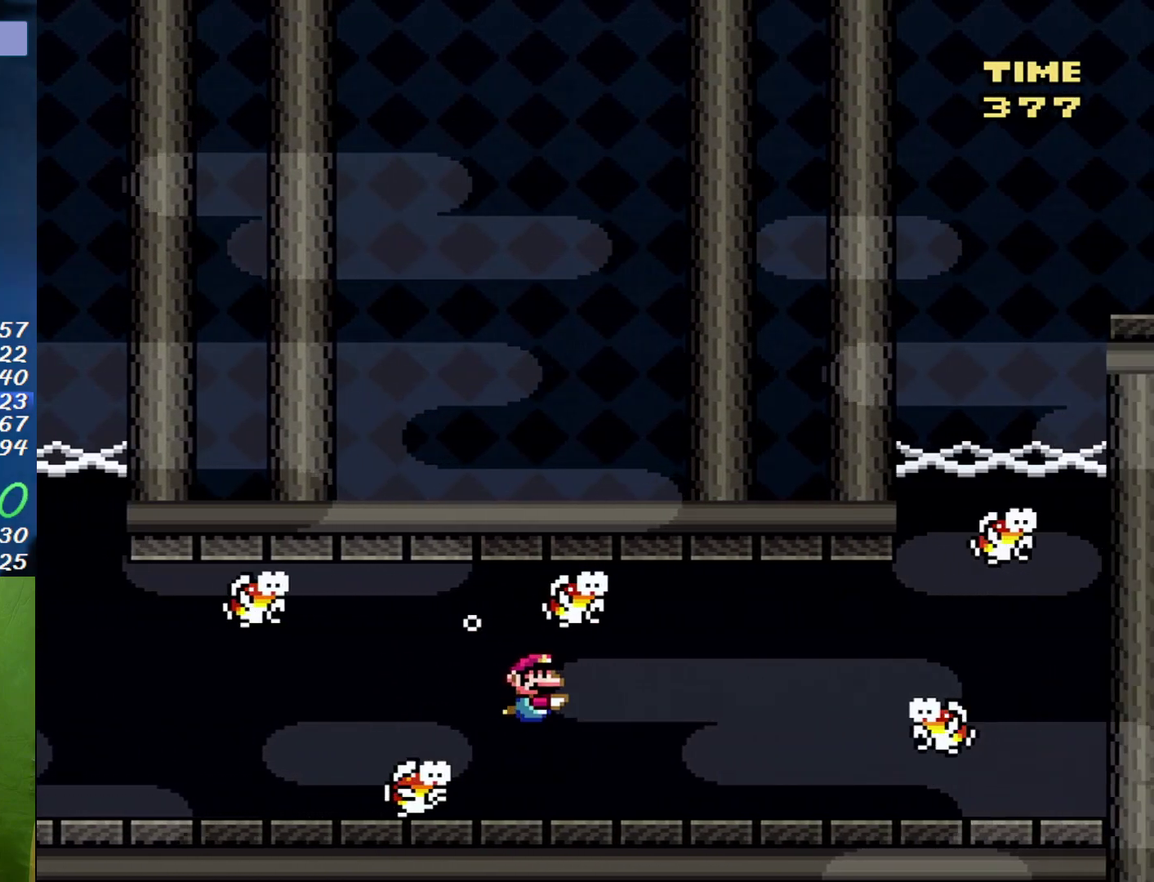
{"buttons": ["DPAD_DOWN", "DPAD_LEFT"], "events": [[317, "B", "down"], [383, "B", "up"]]}
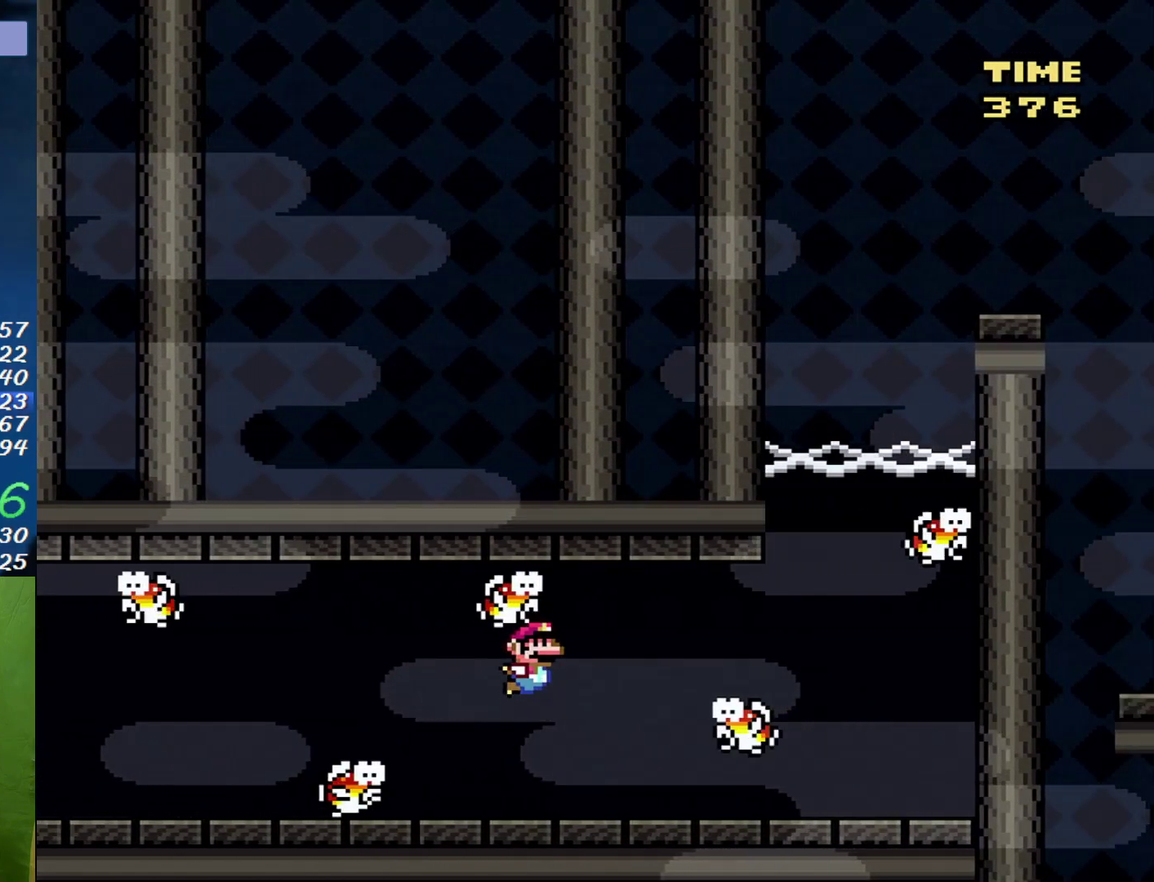
{"buttons": ["DPAD_DOWN", "DPAD_LEFT"], "events": [[217, "B", "down"], [317, "B", "up"], [400, "B", "down"], [500, "B", "up"]]}
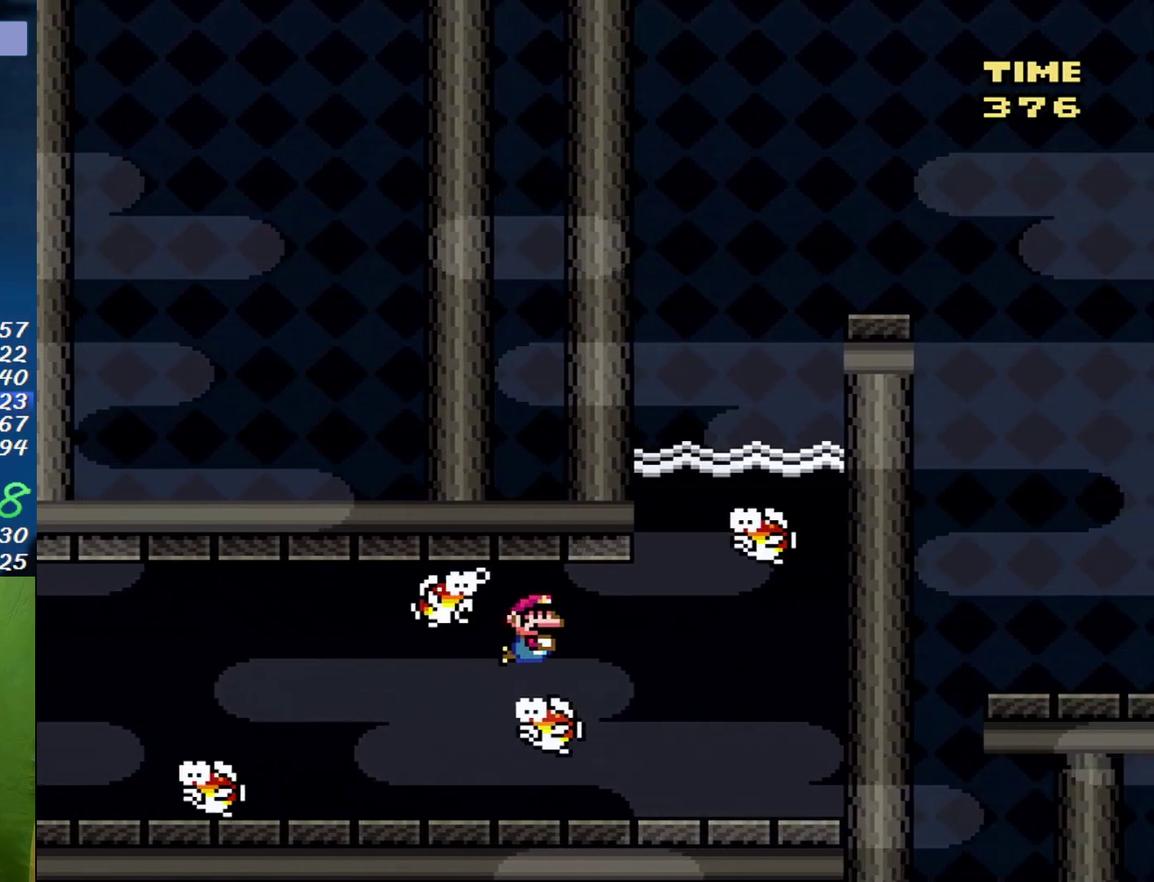
{"buttons": ["DPAD_DOWN", "DPAD_LEFT"], "events": [[383, "B", "down"], [500, "B", "up"]]}
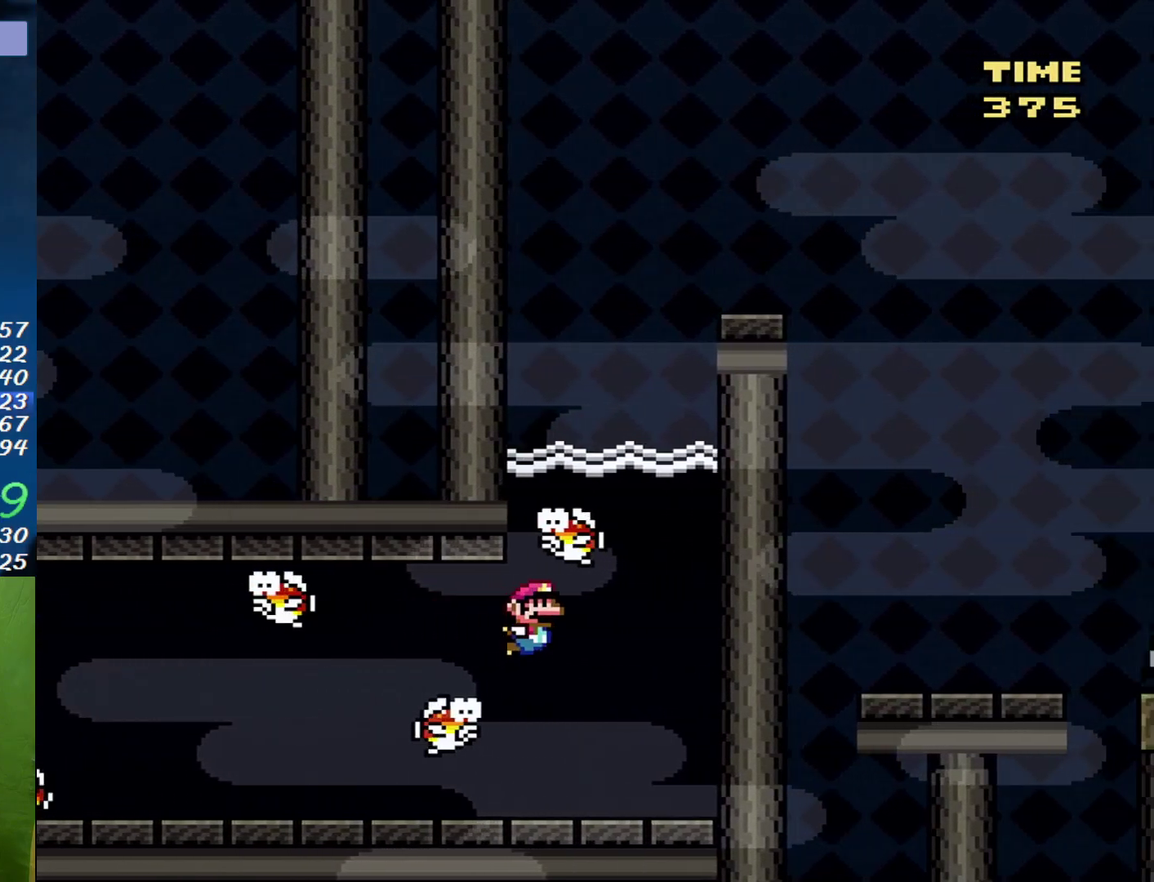
{"buttons": ["B", "DPAD_UP"], "events": [[250, "DPAD_DOWN", "up"], [283, "DPAD_LEFT", "up"], [317, "B", "down"], [317, "DPAD_UP", "down"], [417, "B", "up"], [467, "B", "down"]]}
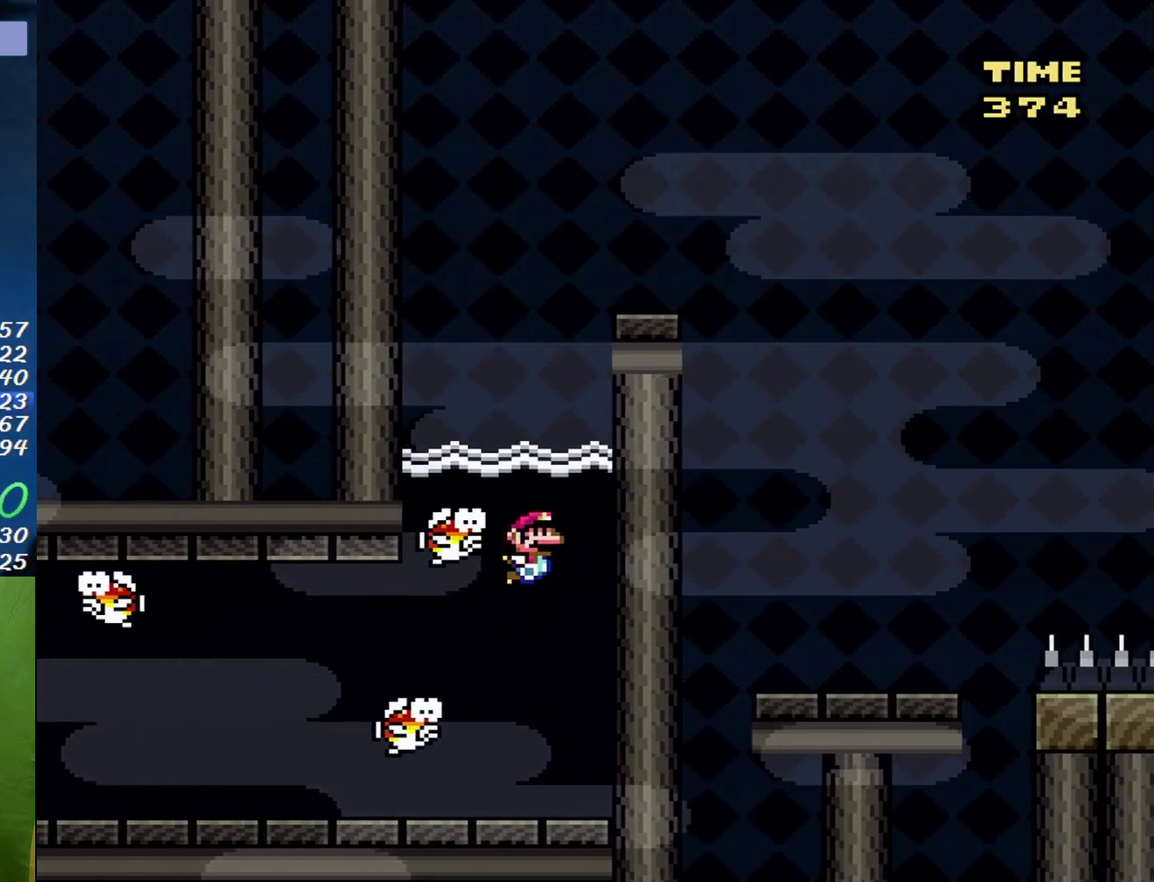
{"buttons": ["B", "Y", "DPAD_UP", "DPAD_RIGHT"], "events": [[33, "B", "up"], [100, "B", "down"], [133, "DPAD_RIGHT", "down"], [133, "Y", "down"]]}